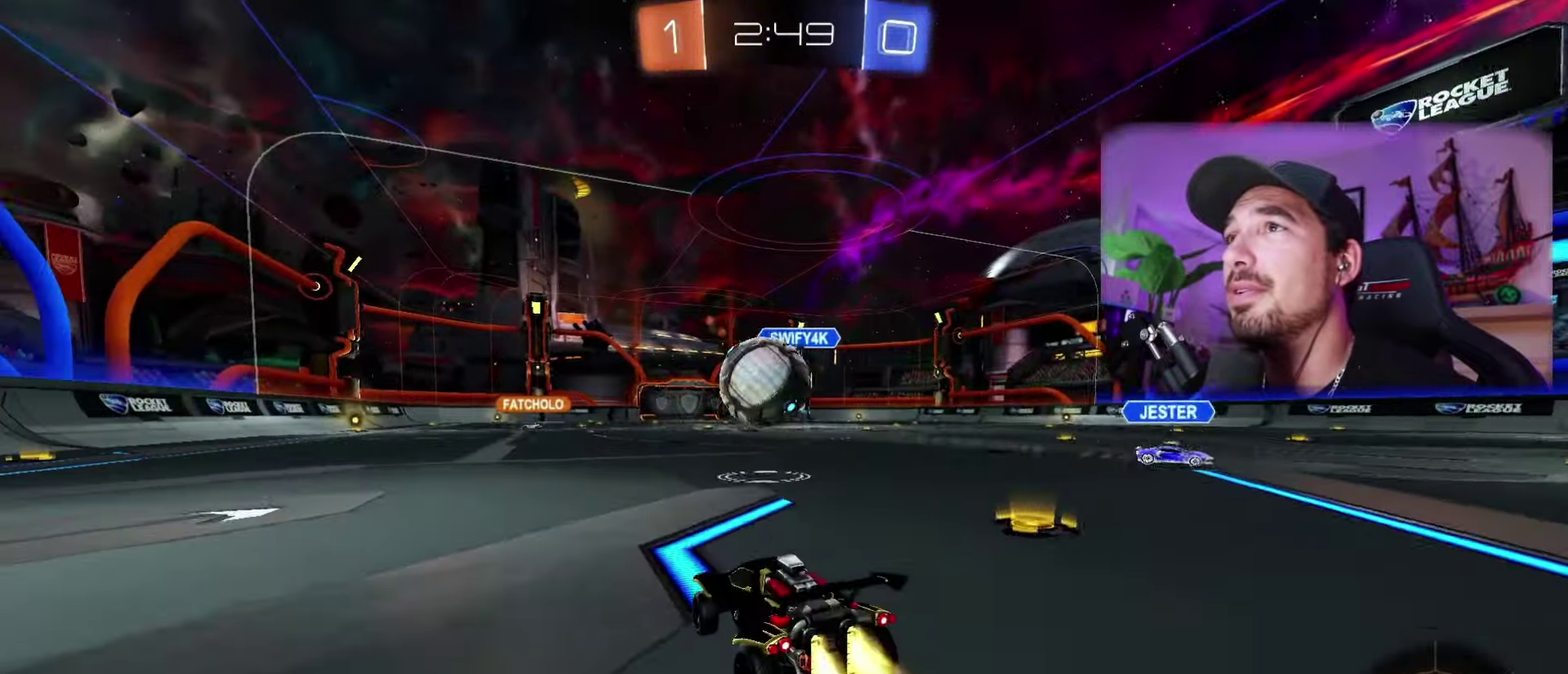
Gameplay with a controller (Xbox layout); each line is a JSON object with the inputs held at the frame after it. "events" lists button and stick changes between this image and that frame as [ms after this image, input, new state], when the widget could be followed in between. Not read: HOME L1 R2.
{"buttons": ["B", "R1"], "left_stick": "center", "right_stick": "center", "events": [[150, "left_stick", "center"], [266, "left_stick", "left"], [283, "X", "down"], [400, "X", "up"], [500, "left_stick", "center"]]}
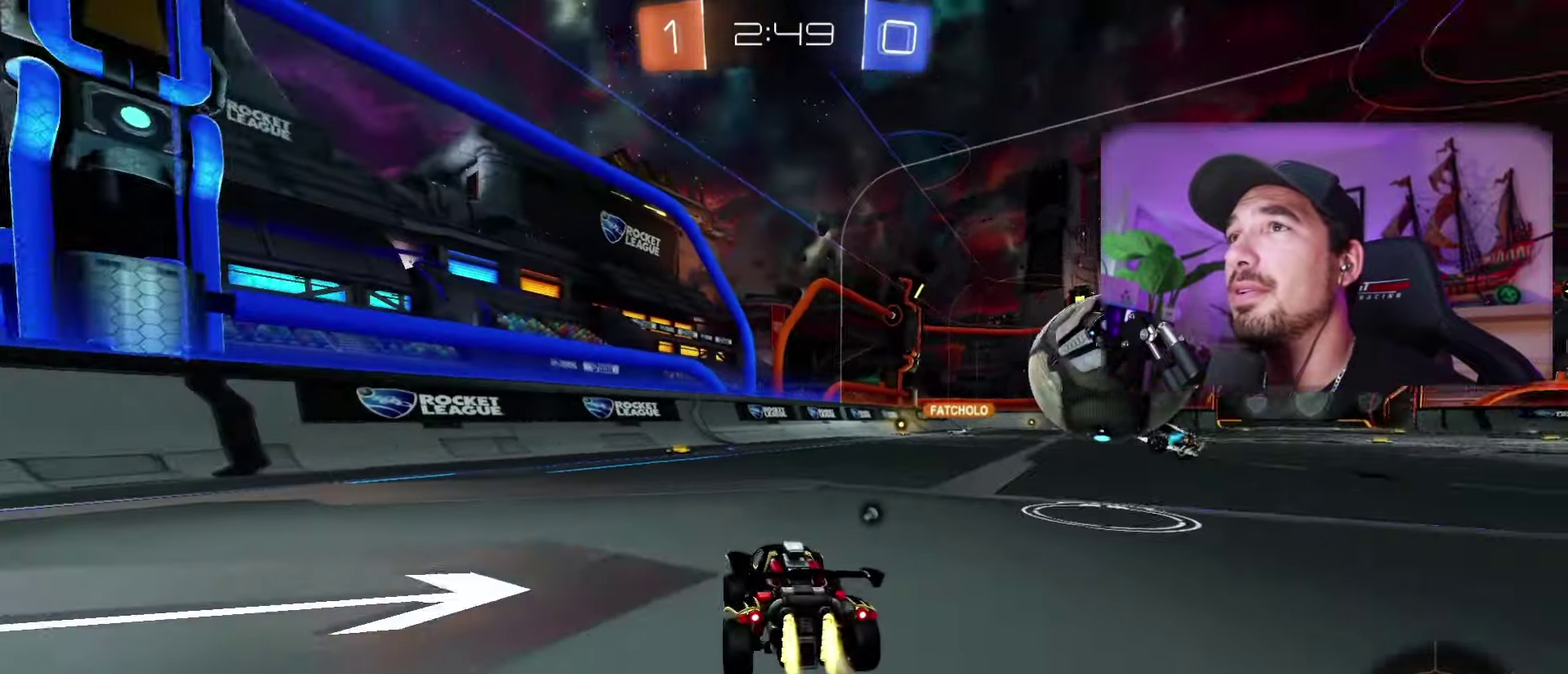
{"buttons": ["B", "R1"], "left_stick": "center", "right_stick": "center", "events": []}
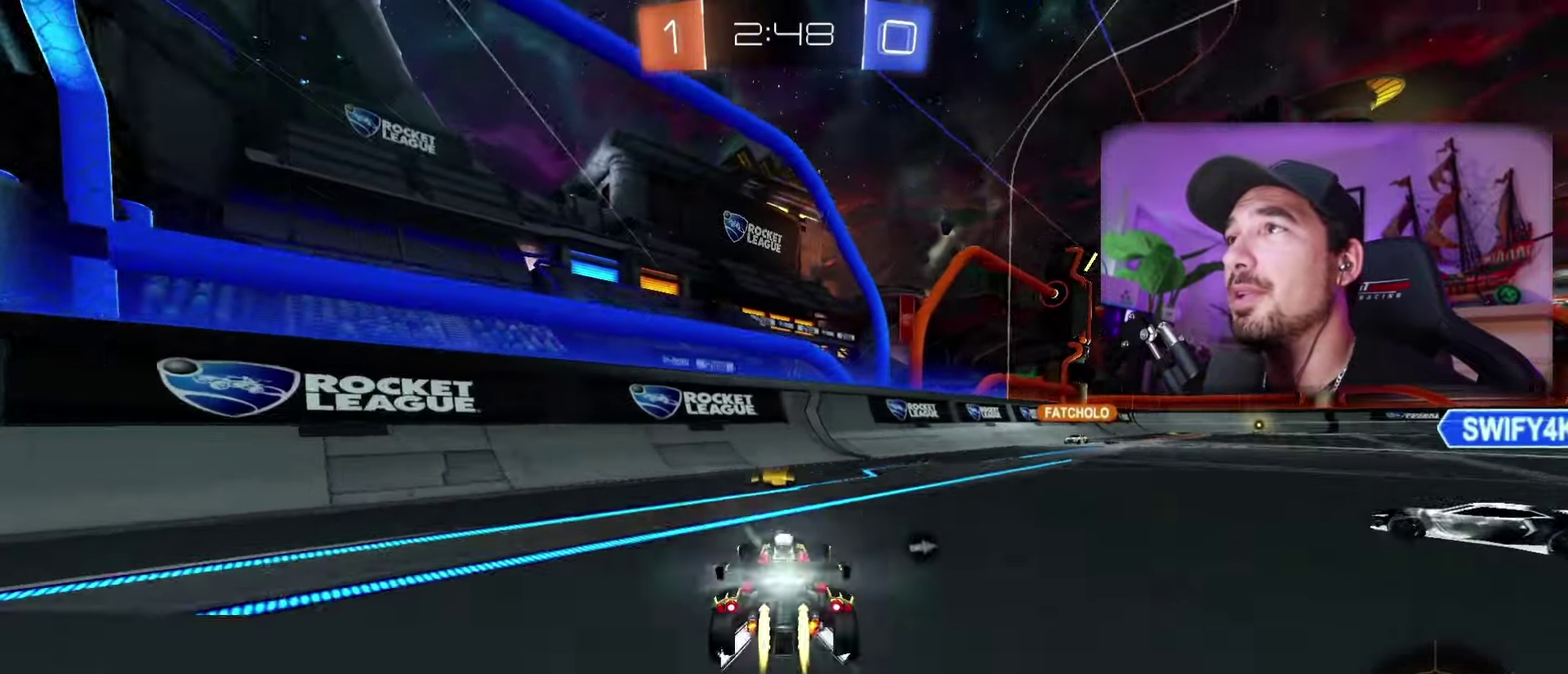
{"buttons": ["R1"], "left_stick": "center", "right_stick": "center", "events": [[100, "left_stick", "right"], [216, "left_stick", "center"], [316, "left_stick", "right"], [433, "left_stick", "center"], [466, "B", "up"]]}
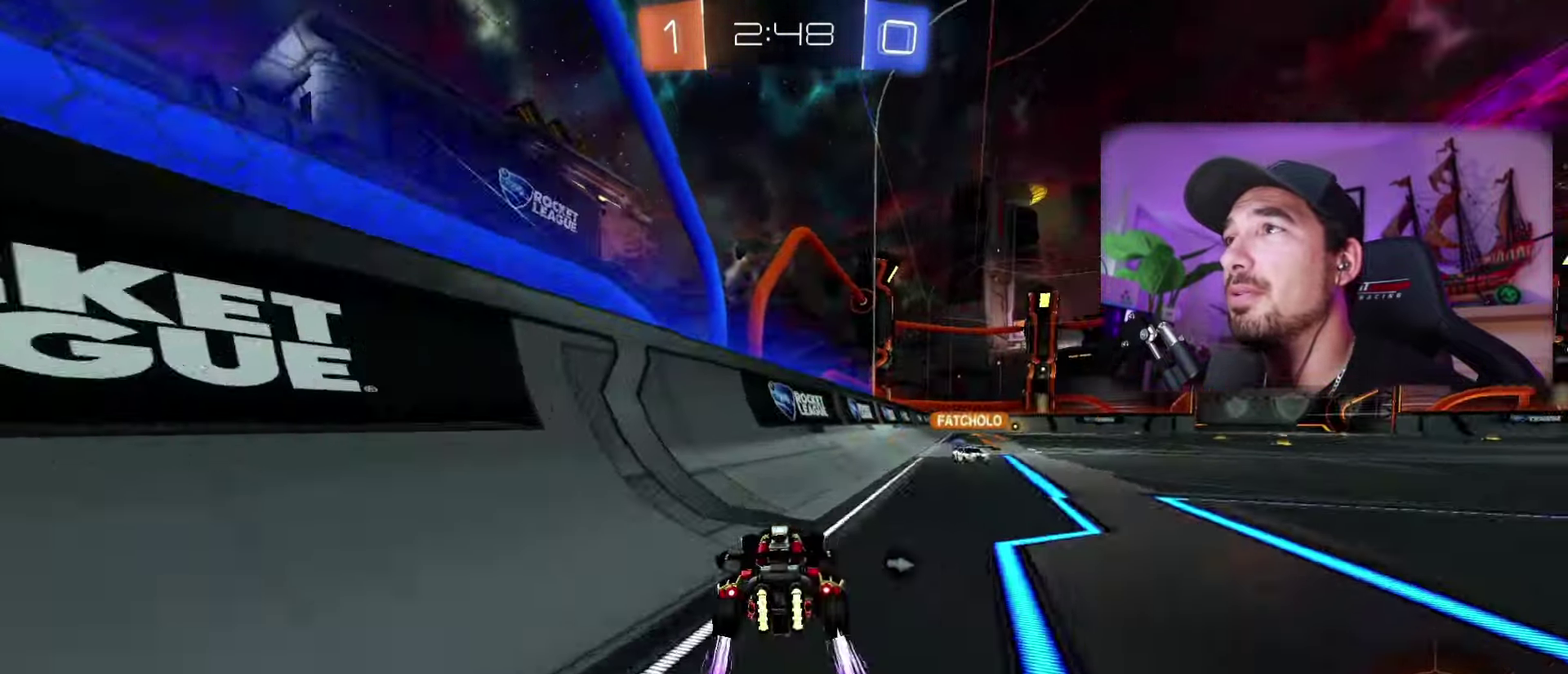
{"buttons": ["R1"], "left_stick": "center", "right_stick": "center"}
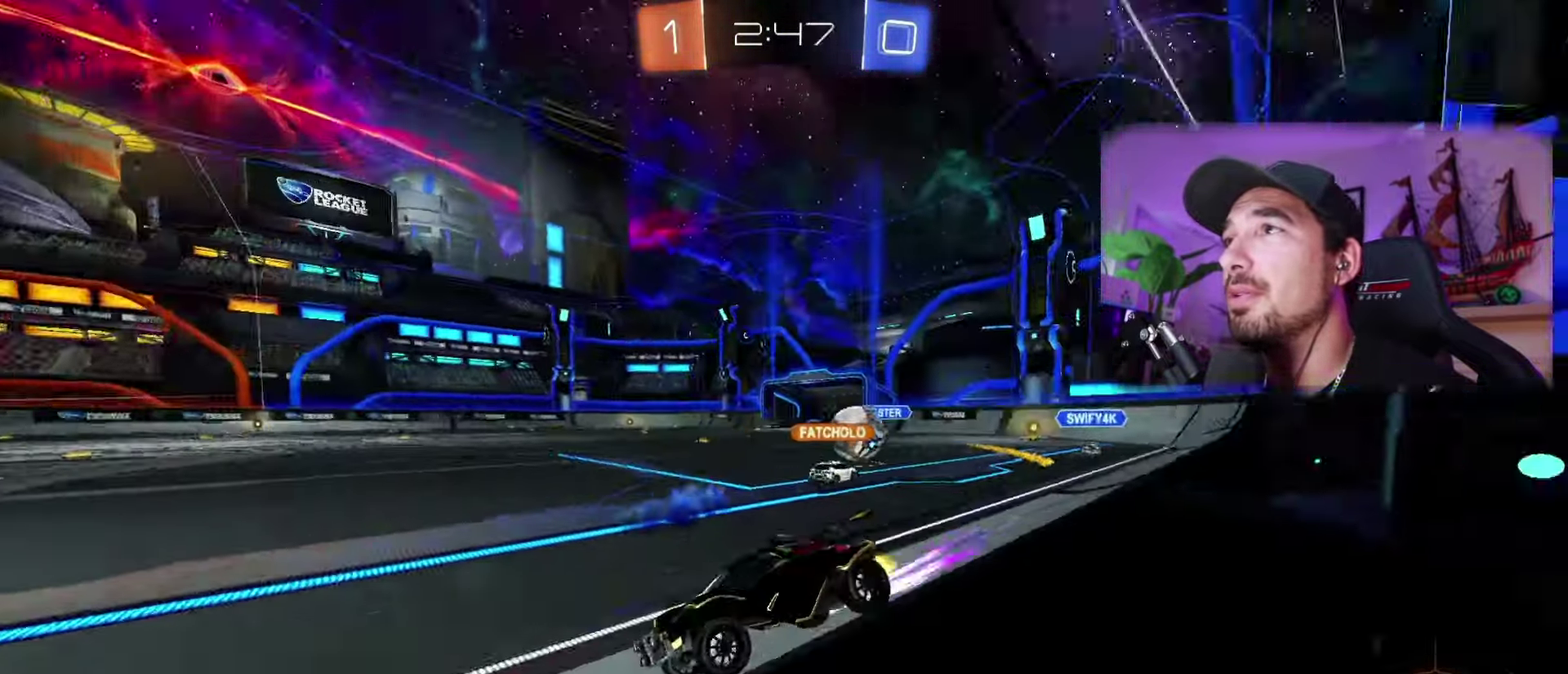
{"buttons": ["R1"], "left_stick": "center", "right_stick": "center", "events": []}
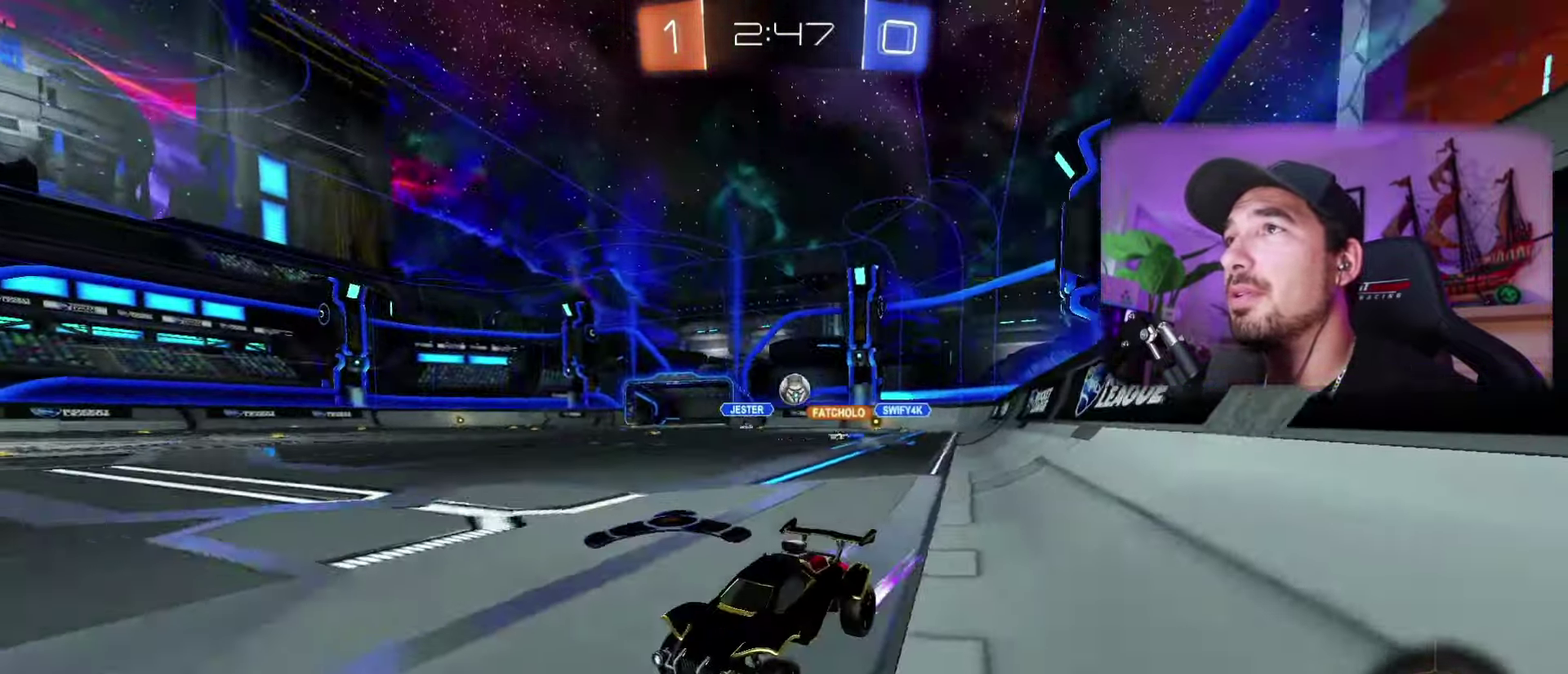
{"buttons": ["R1"], "left_stick": "center", "right_stick": "center", "events": [[16, "X", "down"], [133, "X", "up"], [200, "left_stick", "left"], [350, "left_stick", "right"], [400, "left_stick", "center"]]}
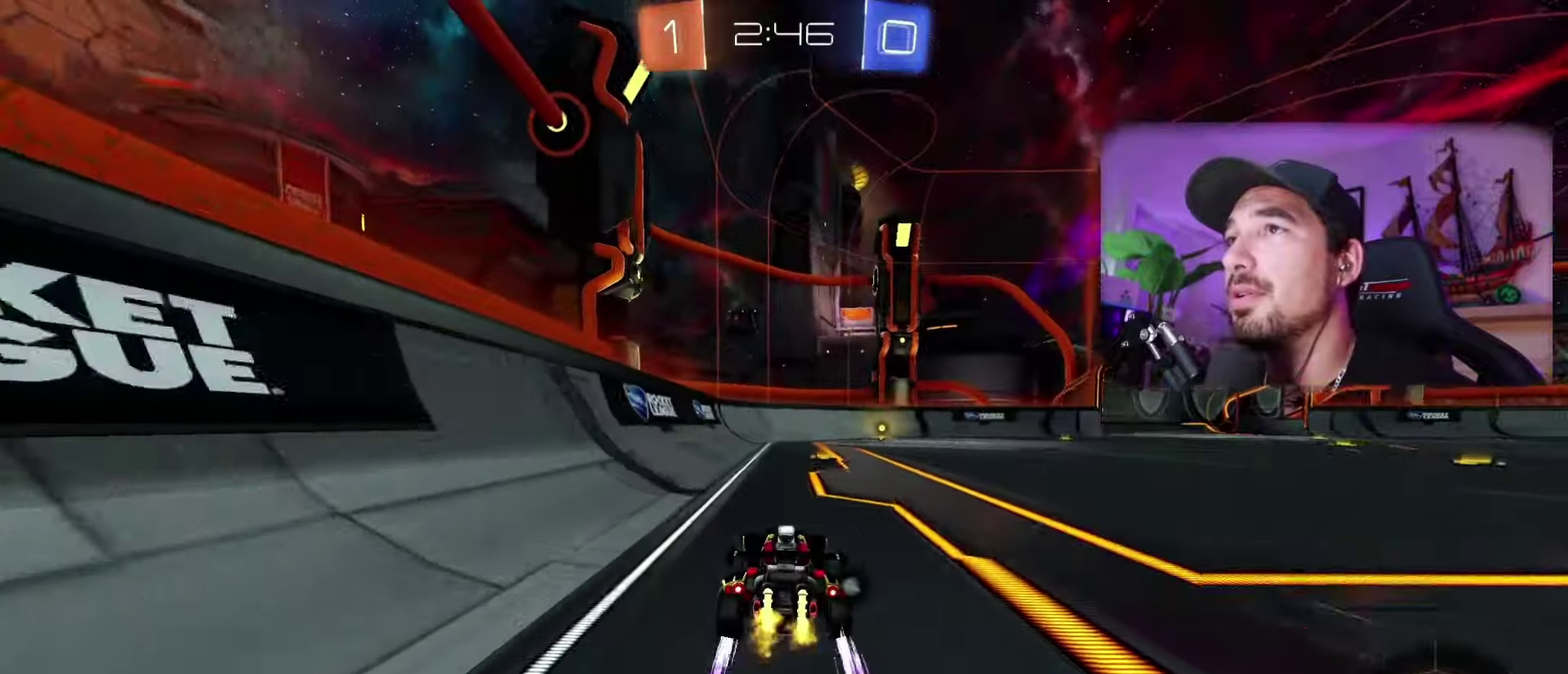
{"buttons": ["X", "R1"], "left_stick": "center", "right_stick": "center", "events": [[250, "left_stick", "right"], [367, "left_stick", "center"], [433, "X", "down"]]}
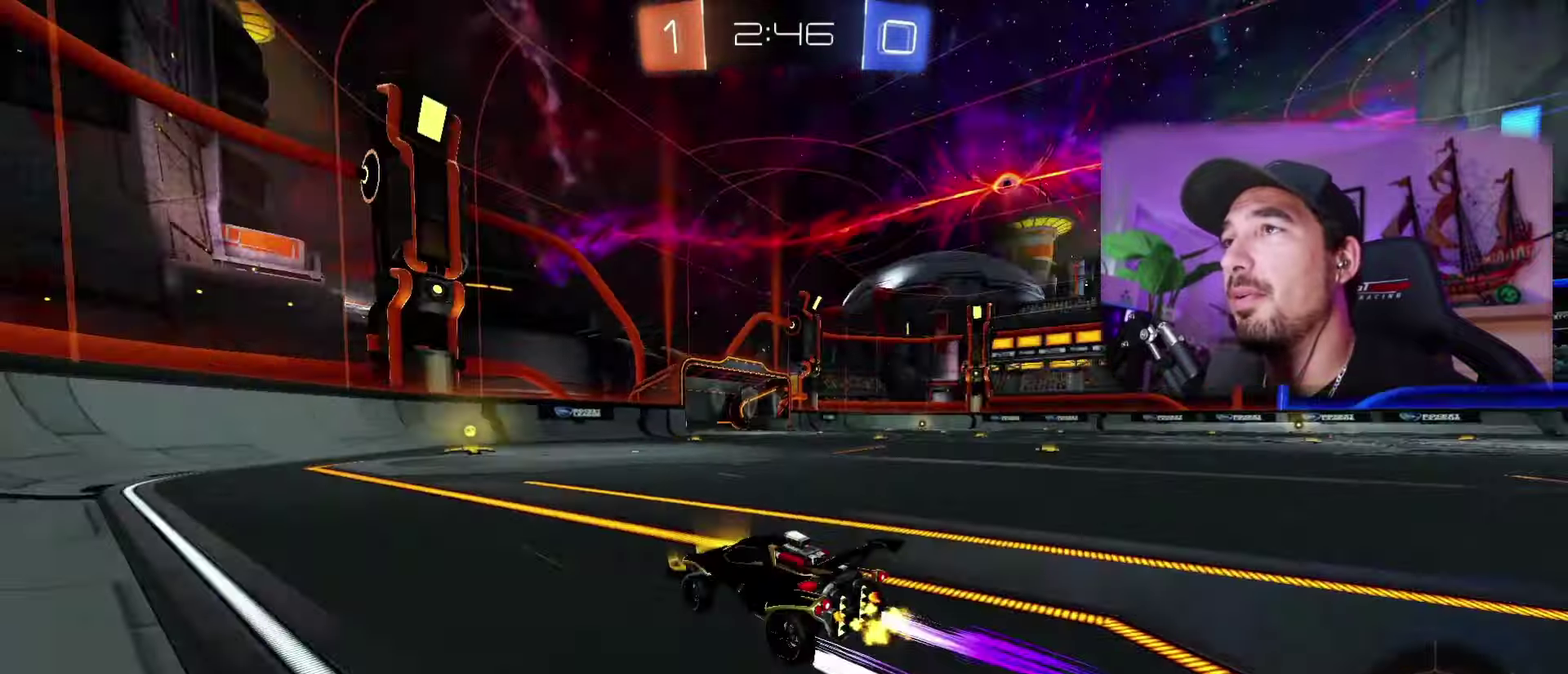
{"buttons": ["R1"], "left_stick": "center", "right_stick": "center", "events": [[67, "X", "up"]]}
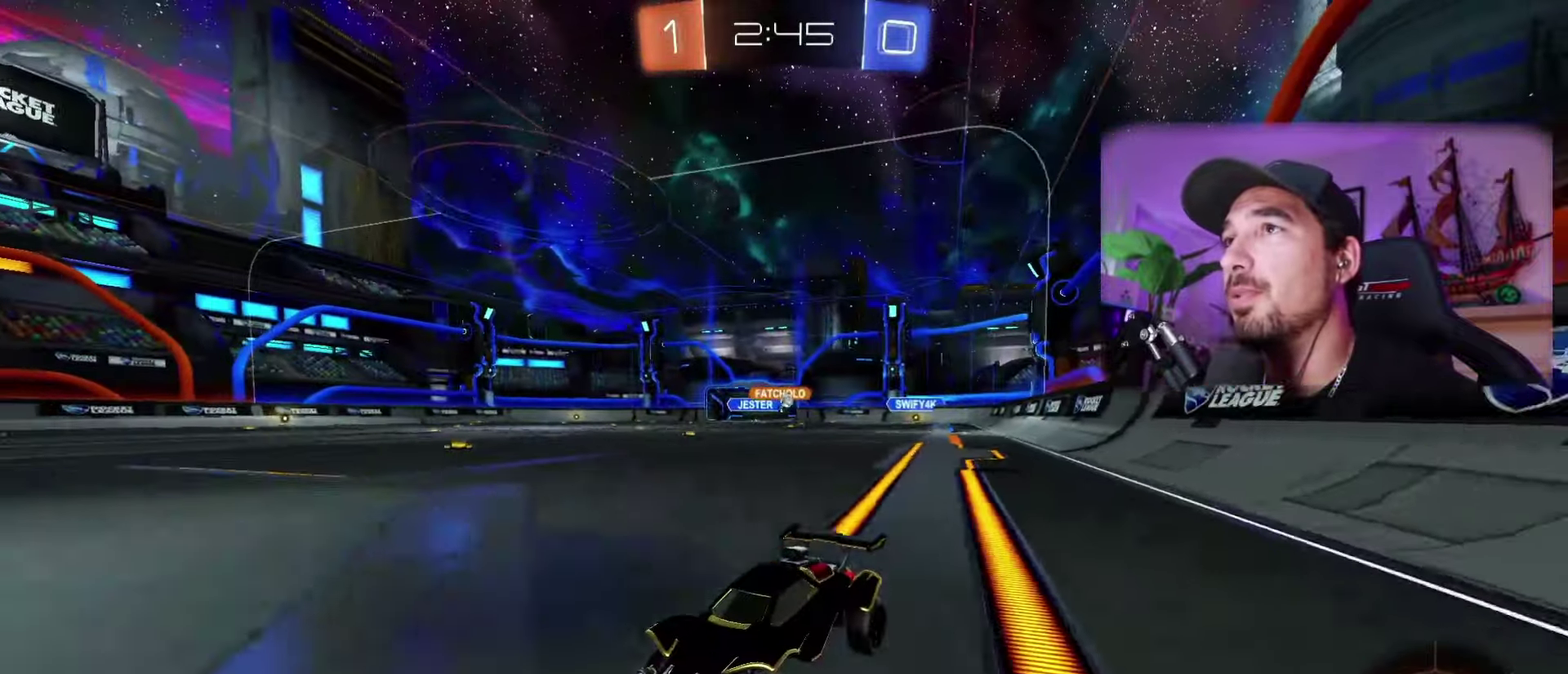
{"buttons": ["R1"], "left_stick": "down-right", "right_stick": "center", "events": [[133, "left_stick", "right"], [250, "left_stick", "down-right"]]}
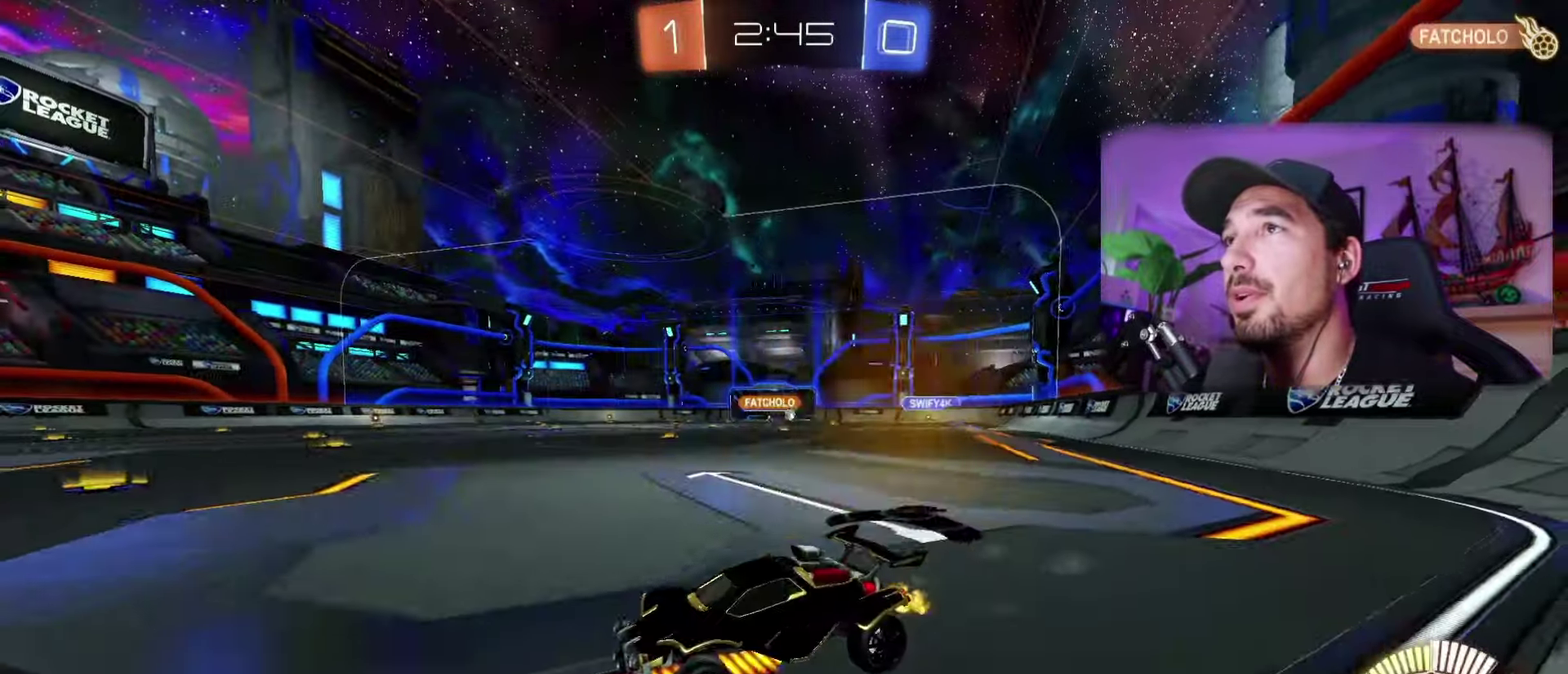
{"buttons": ["R1"], "left_stick": "right", "right_stick": "center", "events": [[67, "left_stick", "right"]]}
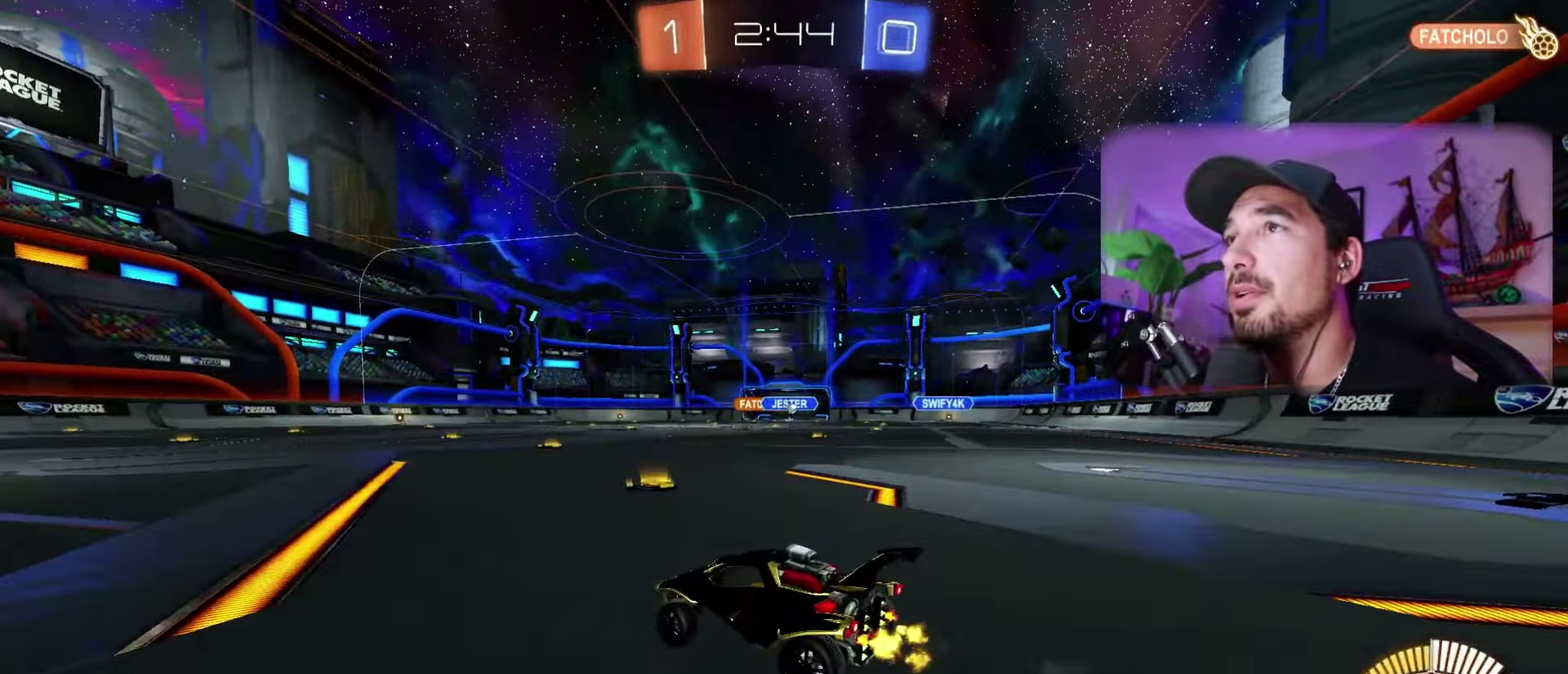
{"buttons": ["R1"], "left_stick": "center", "right_stick": "center", "events": [[267, "left_stick", "left"], [417, "left_stick", "center"]]}
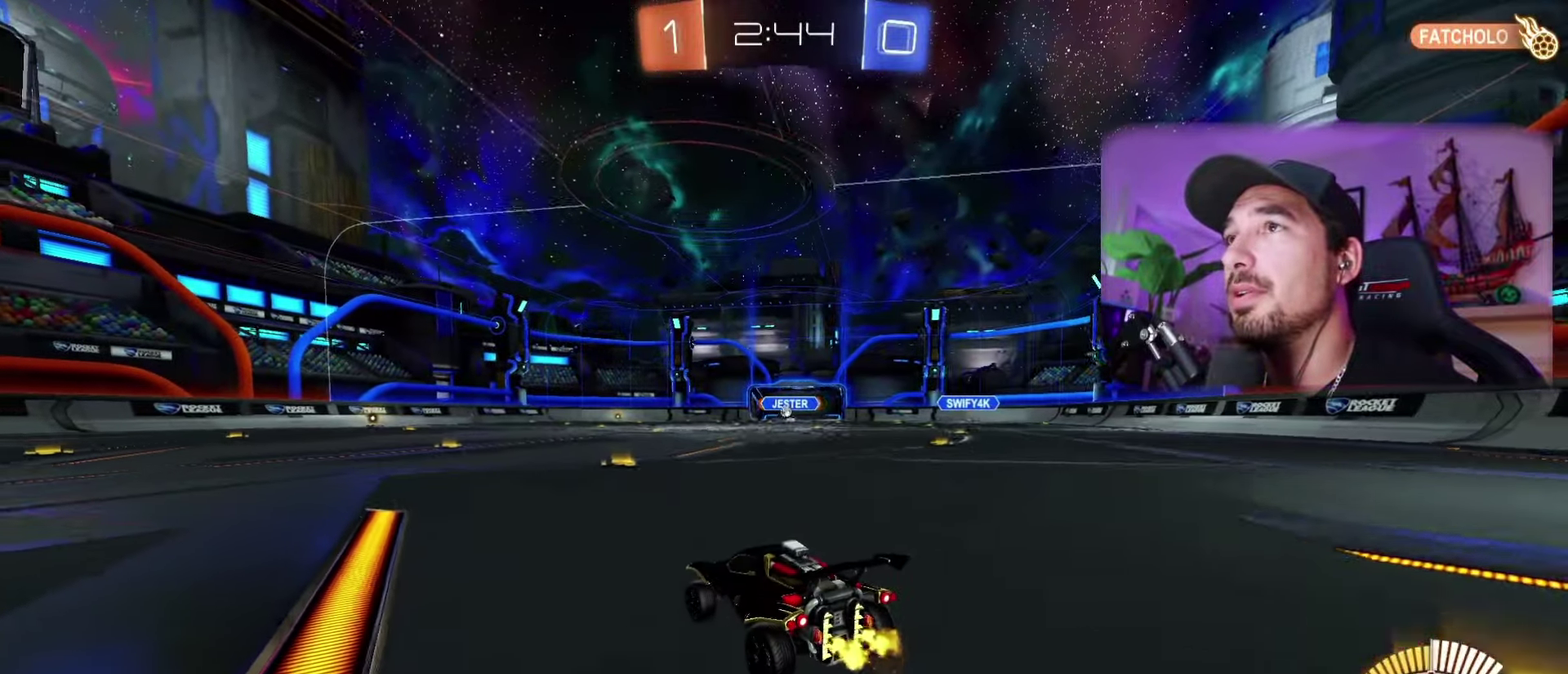
{"buttons": ["R1"], "left_stick": "center", "right_stick": "center", "events": []}
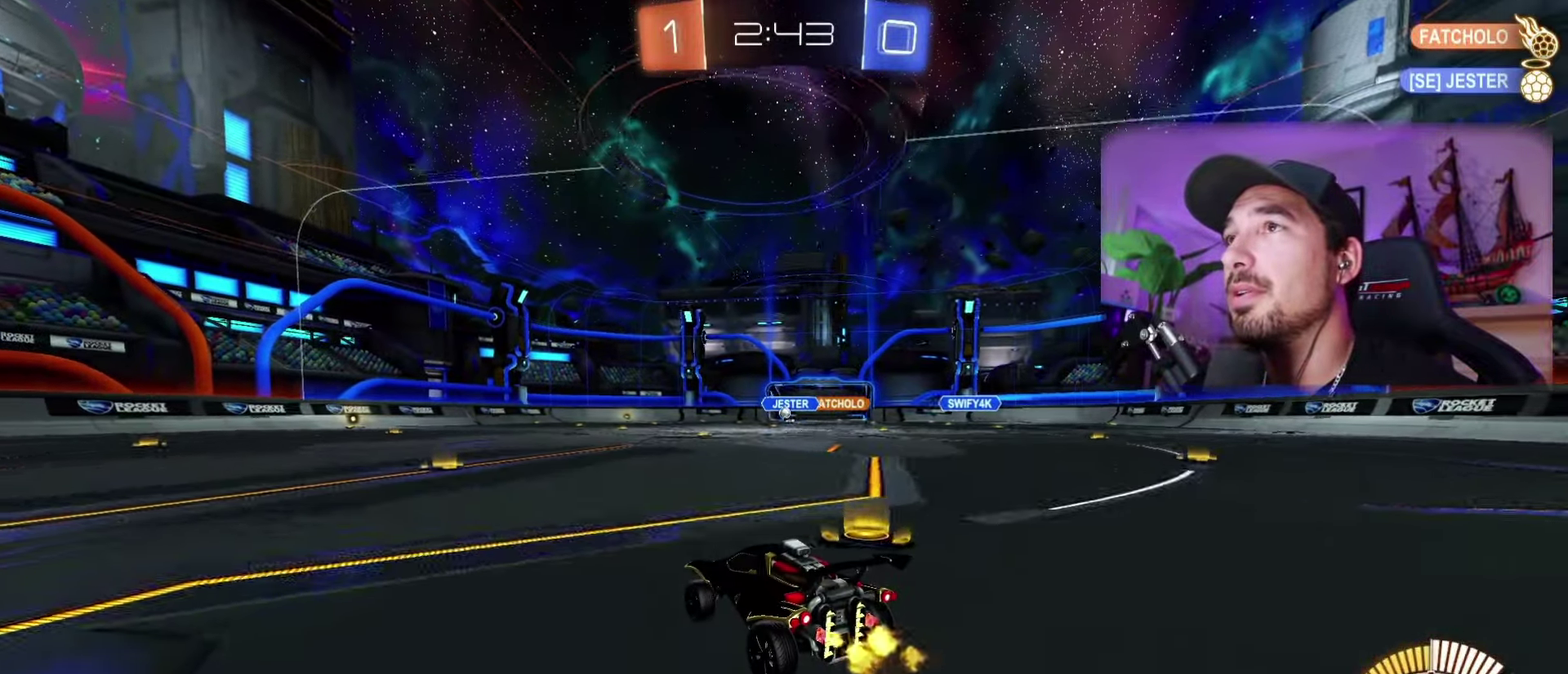
{"buttons": ["B", "R1"], "left_stick": "left", "right_stick": "center", "events": [[383, "B", "down"], [450, "left_stick", "left"]]}
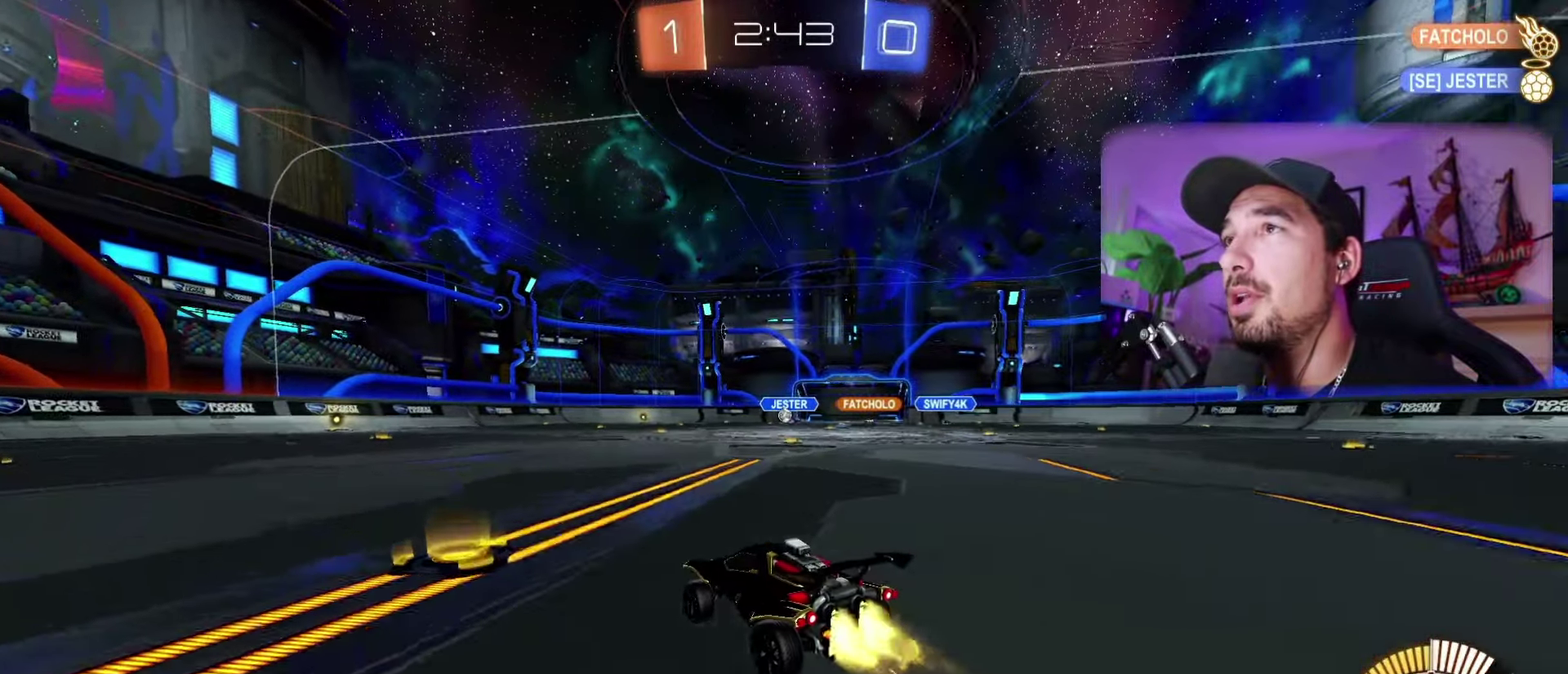
{"buttons": ["R1"], "left_stick": "center", "right_stick": "center", "events": [[50, "B", "up"], [117, "left_stick", "center"]]}
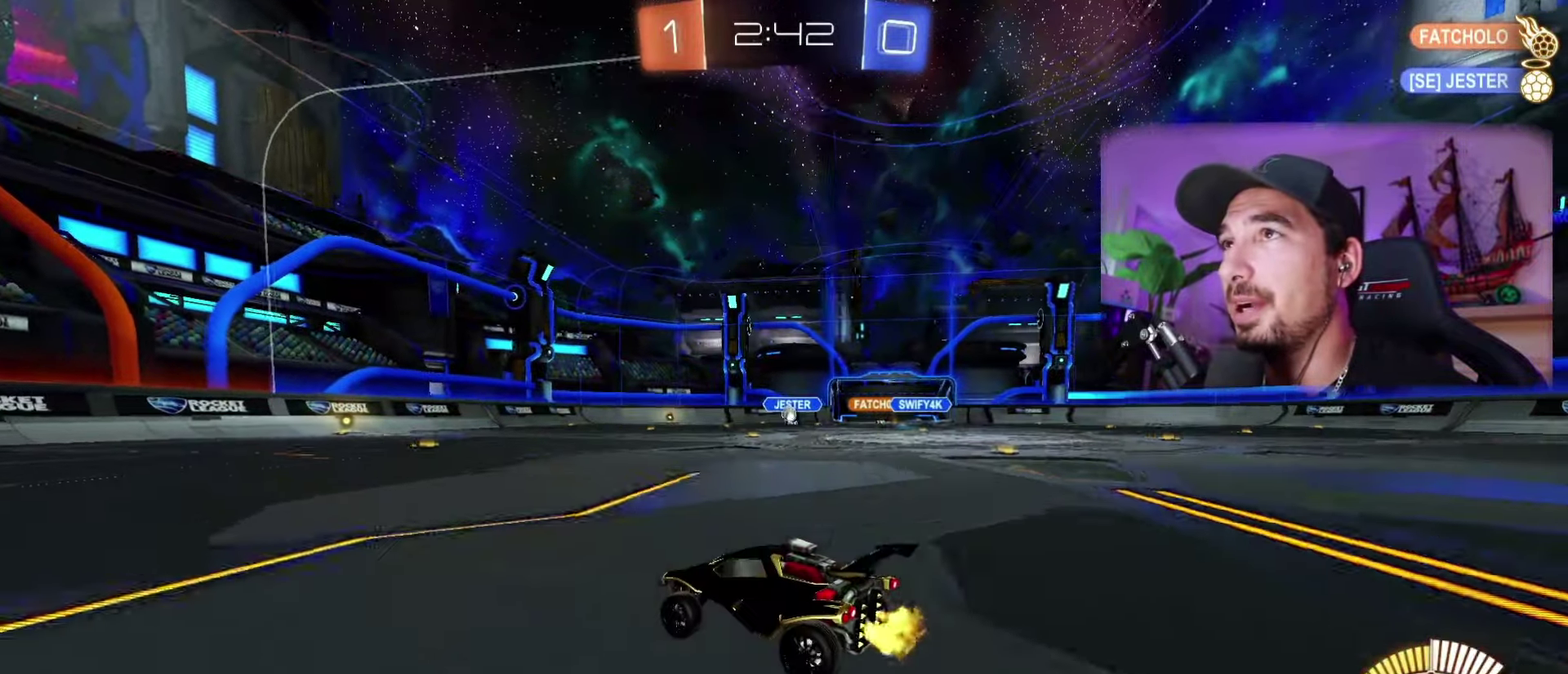
{"buttons": ["R1"], "left_stick": "center", "right_stick": "center", "events": [[417, "left_stick", "left"], [500, "left_stick", "center"]]}
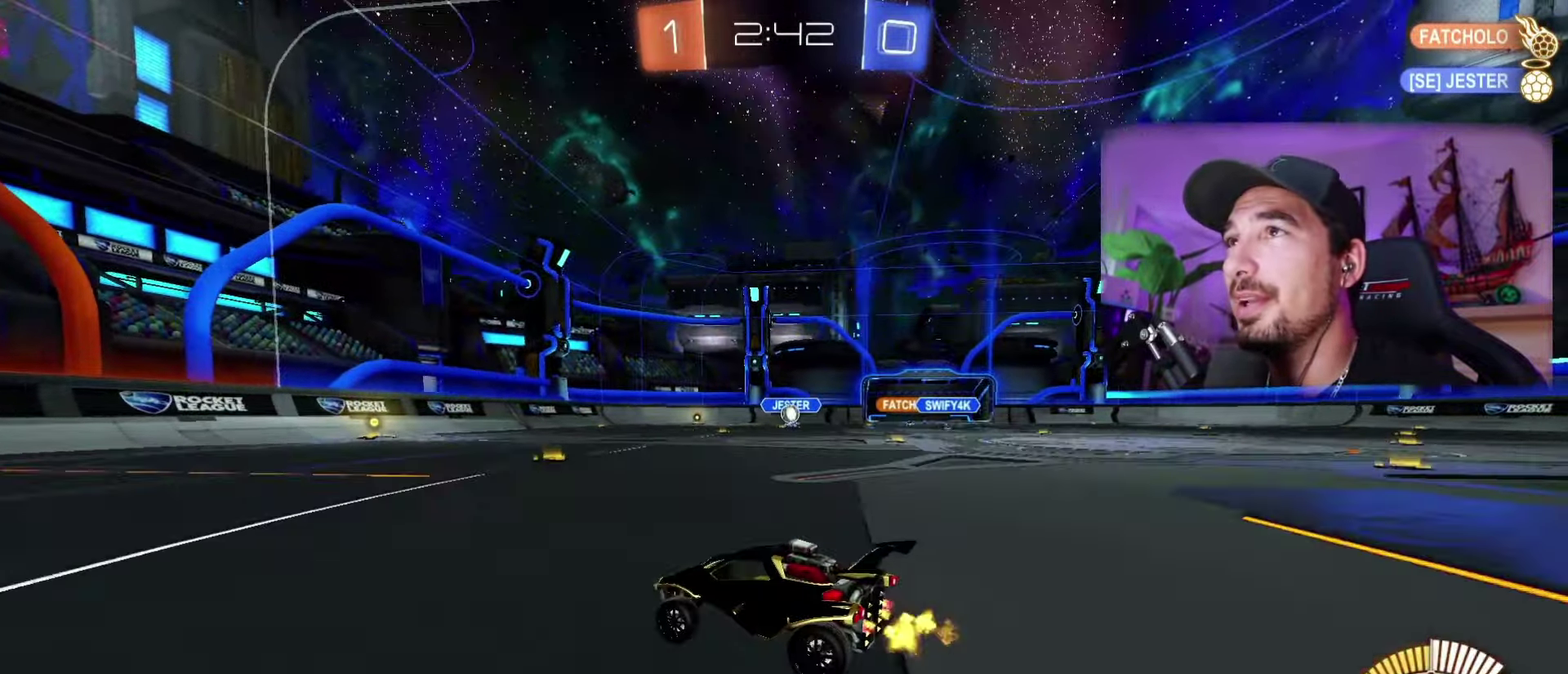
{"buttons": ["R1"], "left_stick": "left", "right_stick": "center", "events": [[33, "left_stick", "left"]]}
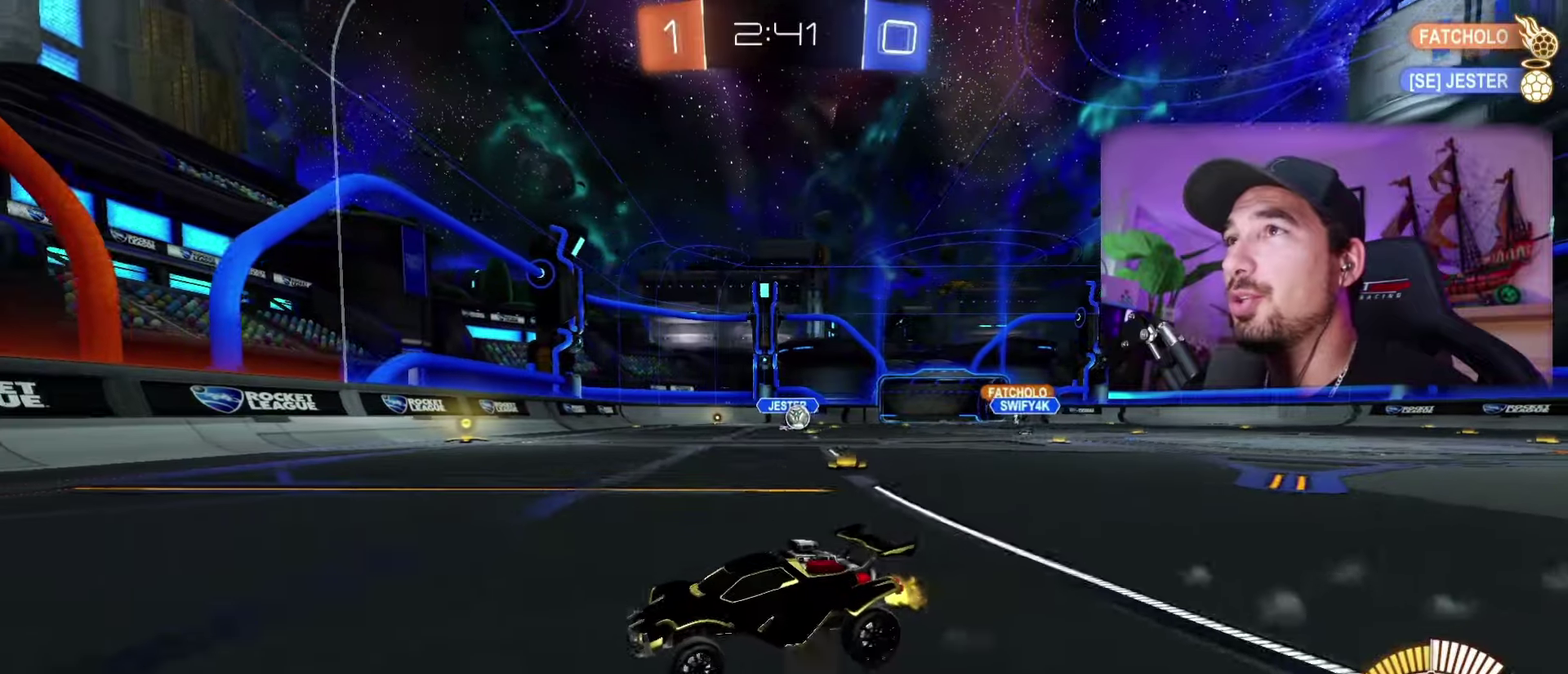
{"buttons": ["R1"], "left_stick": "left", "right_stick": "center", "events": []}